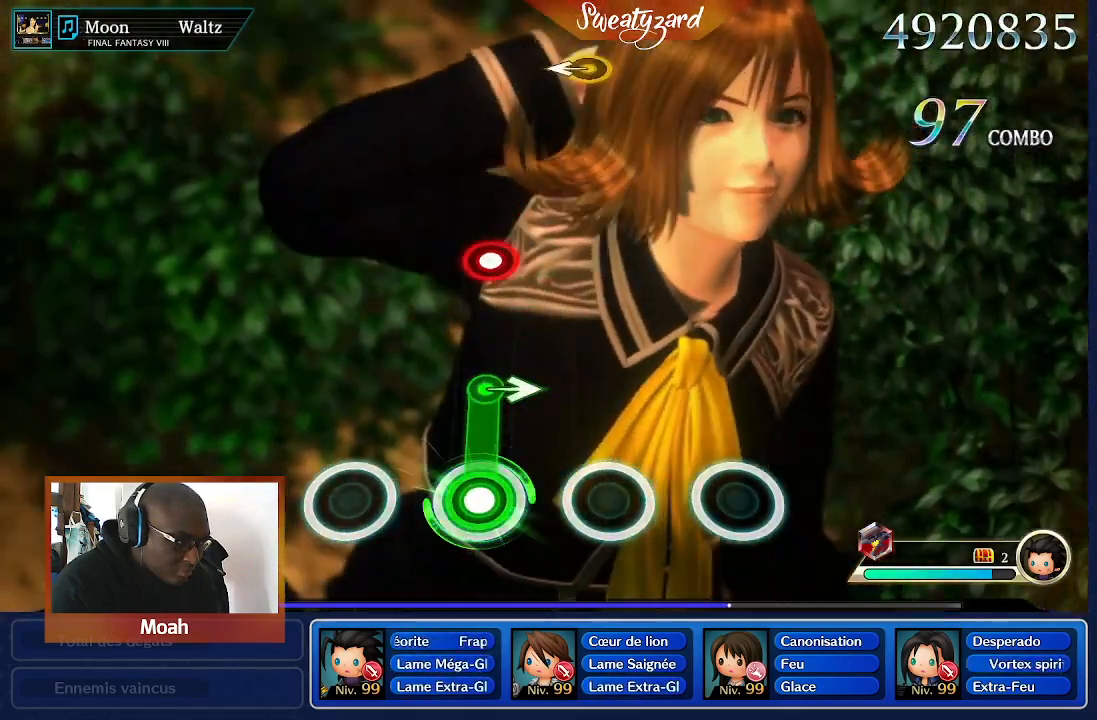
Gameplay with a controller (Nintendo layout); each line is a JSON object with the inputs held at the frame after it (dt_ms = milliseconds from this image to that frame). "events" lists button and stick changes between this image and that frame as [ms after this image, input, new state], when the widget could be followed in between. Not read: A L3 R1 R3 SELECT START.
{"dt_ms": 500, "buttons": [], "left_stick": "center", "right_stick": "center", "events": [[267, "left_stick", "right"], [433, "left_stick", "center"]]}
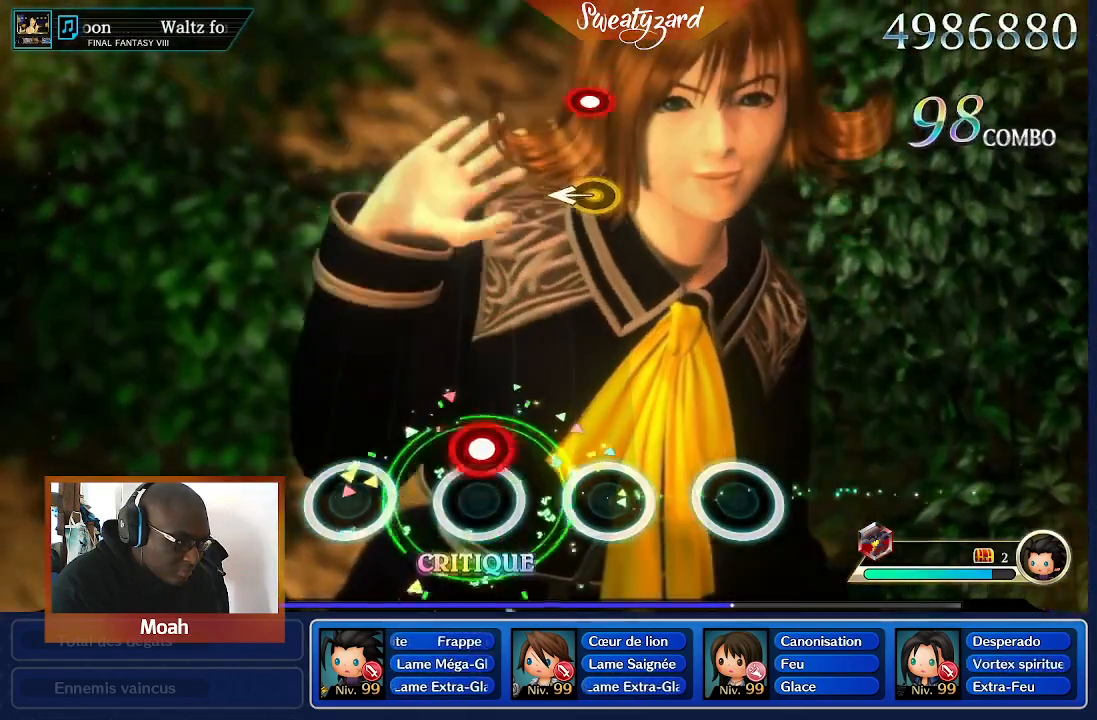
{"dt_ms": 500, "buttons": [], "left_stick": "center", "right_stick": "center", "events": []}
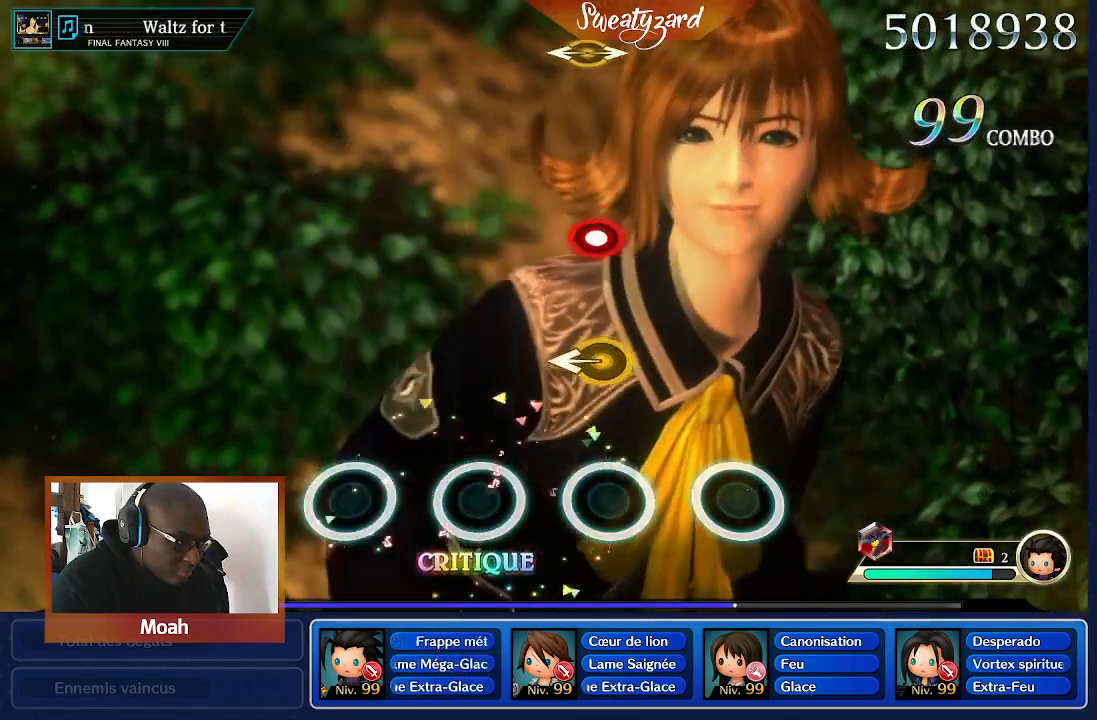
{"dt_ms": 500, "buttons": [], "left_stick": "center", "right_stick": "center", "events": []}
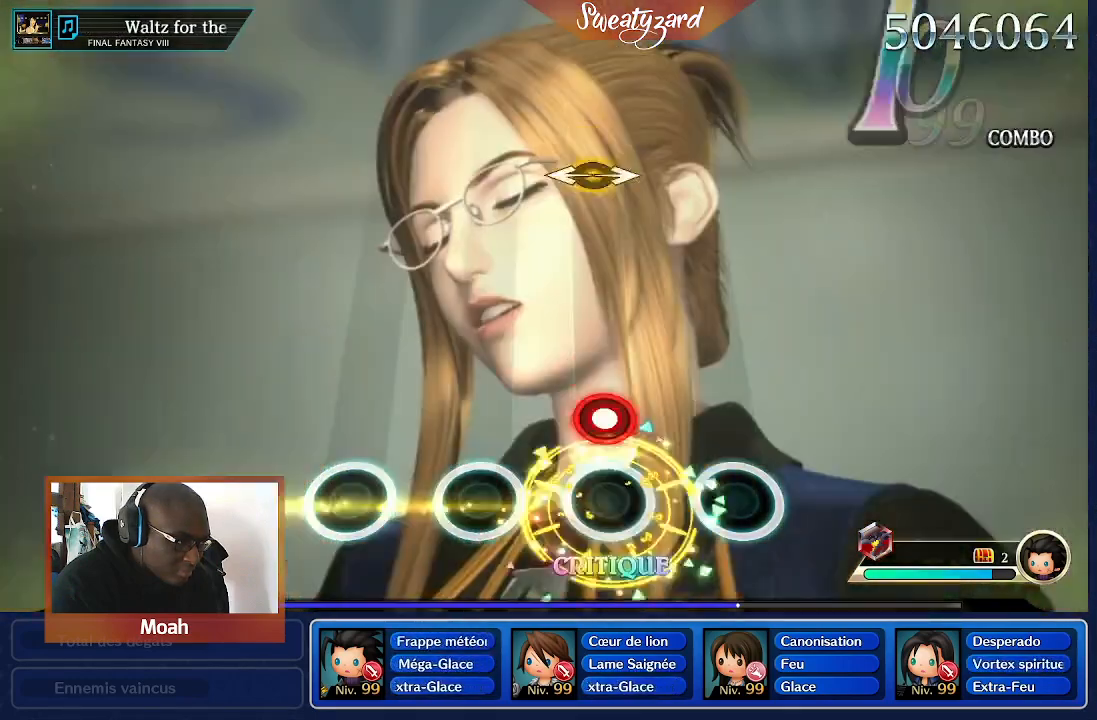
{"dt_ms": 500, "buttons": [], "left_stick": "center", "right_stick": "center", "events": []}
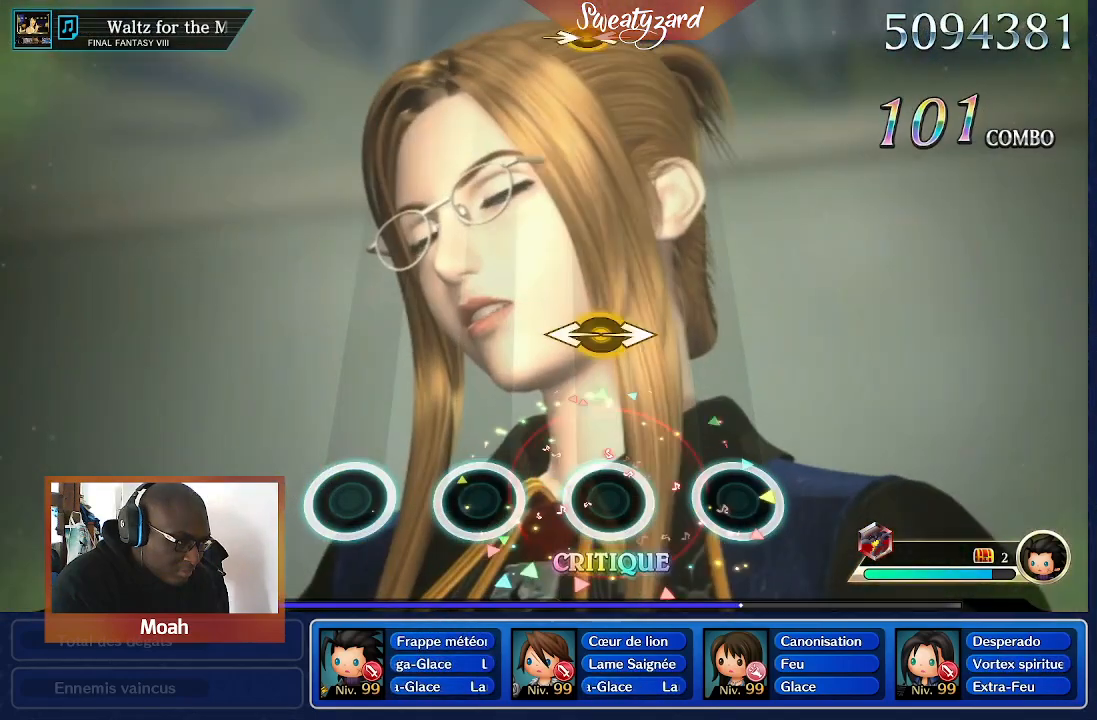
{"dt_ms": 1000, "buttons": [], "left_stick": "center", "right_stick": "center"}
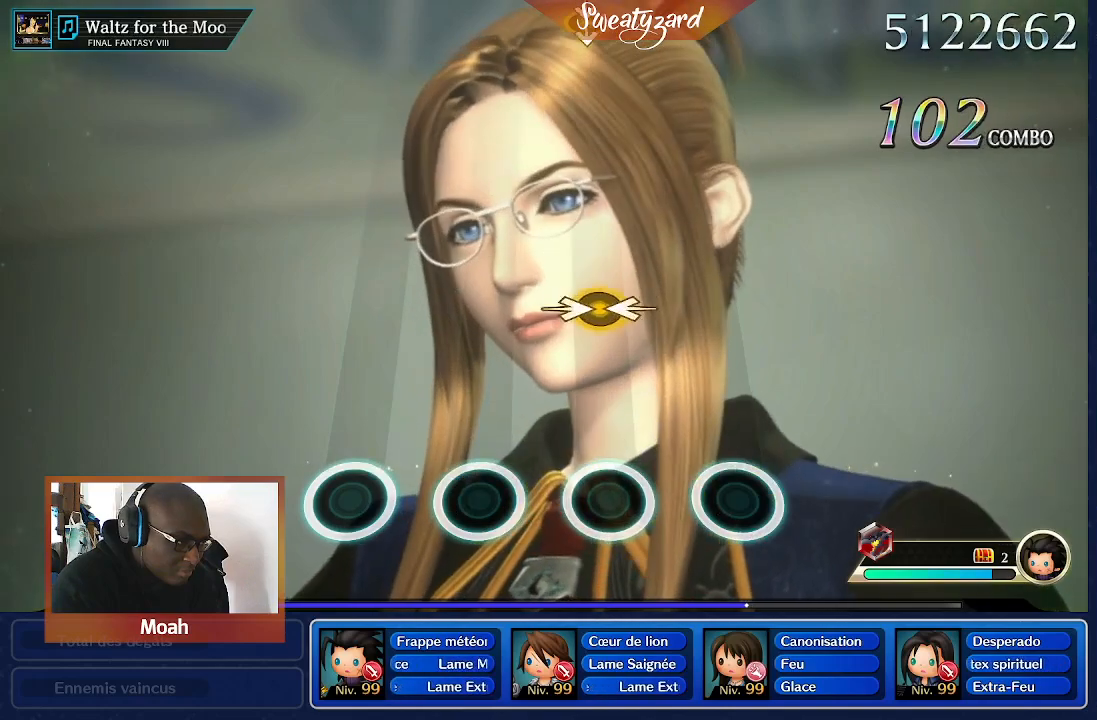
{"dt_ms": 500, "buttons": [], "left_stick": "right", "right_stick": "left", "events": [[433, "left_stick", "right"], [467, "right_stick", "left"]]}
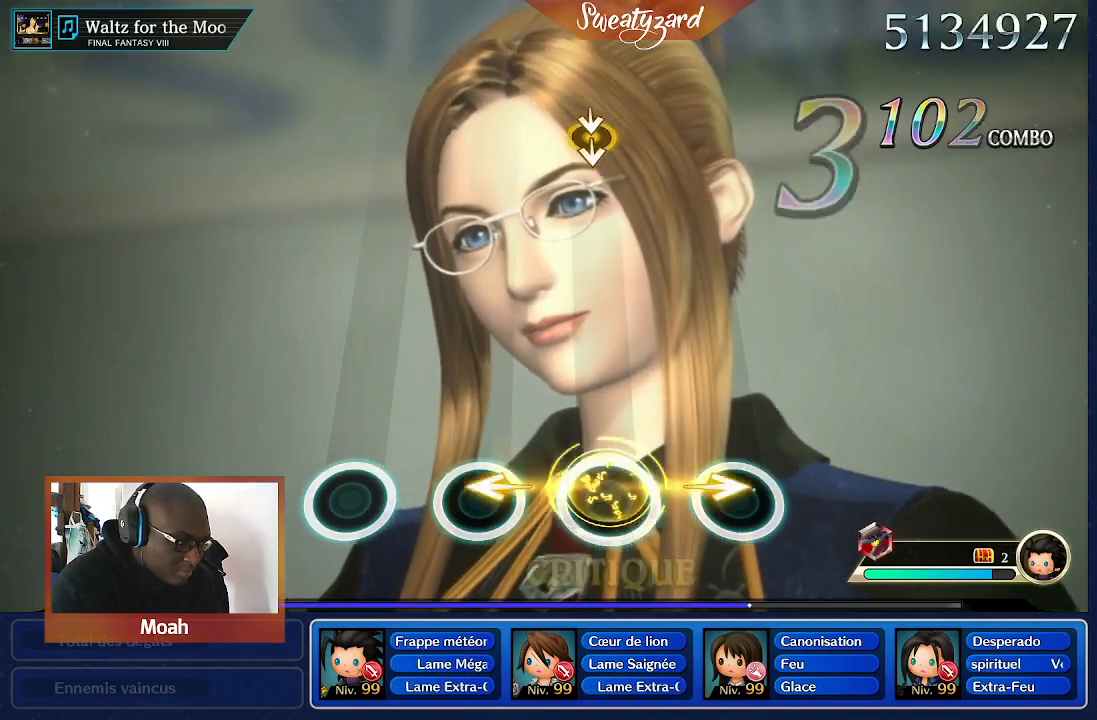
{"dt_ms": 500, "buttons": [], "left_stick": "center", "right_stick": "center", "events": [[167, "left_stick", "center"], [200, "right_stick", "center"]]}
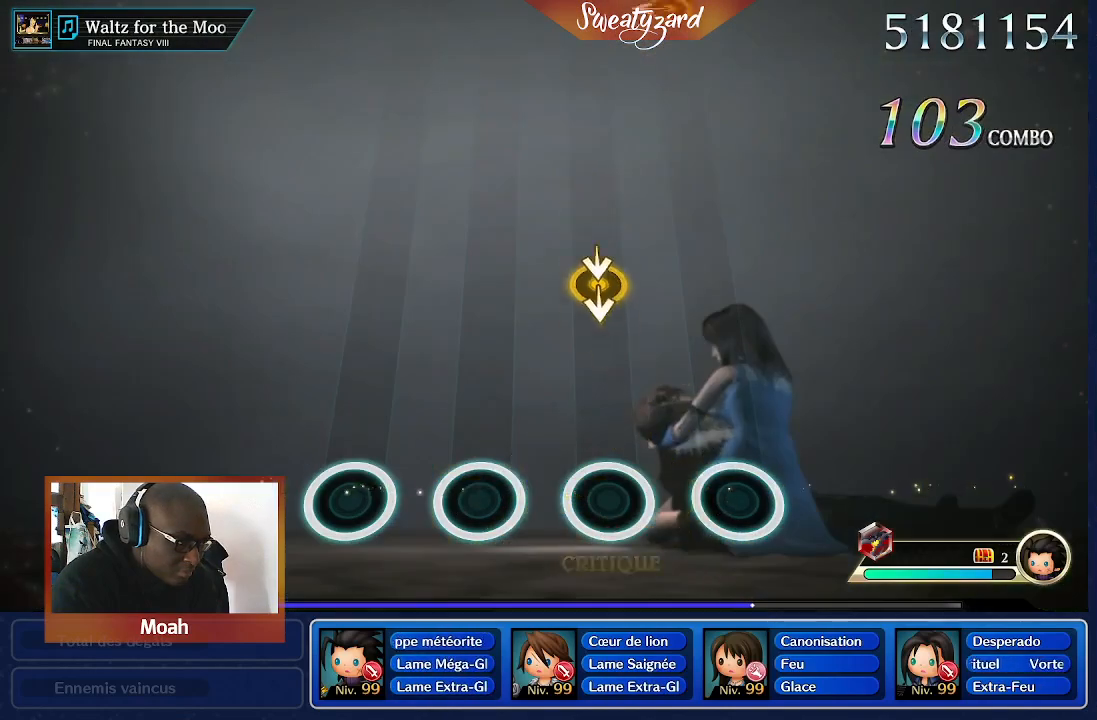
{"dt_ms": 500, "buttons": [], "left_stick": "center", "right_stick": "center", "events": []}
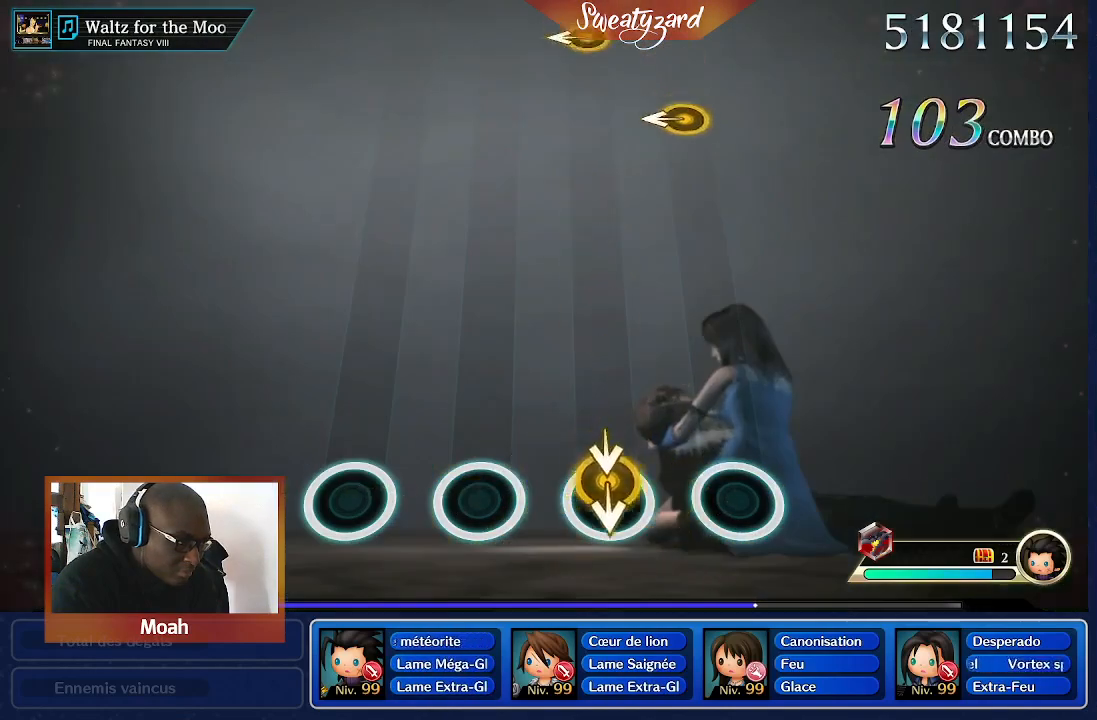
{"dt_ms": 500, "buttons": [], "left_stick": "center", "right_stick": "center"}
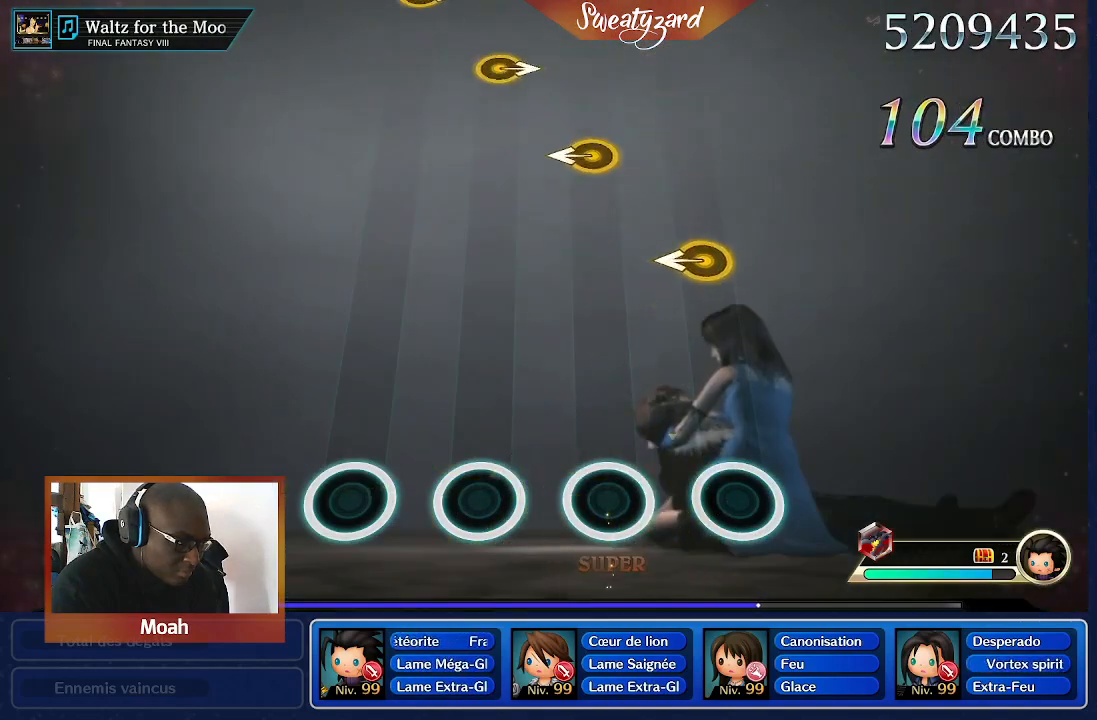
{"dt_ms": 500, "buttons": [], "left_stick": "center", "right_stick": "center", "events": []}
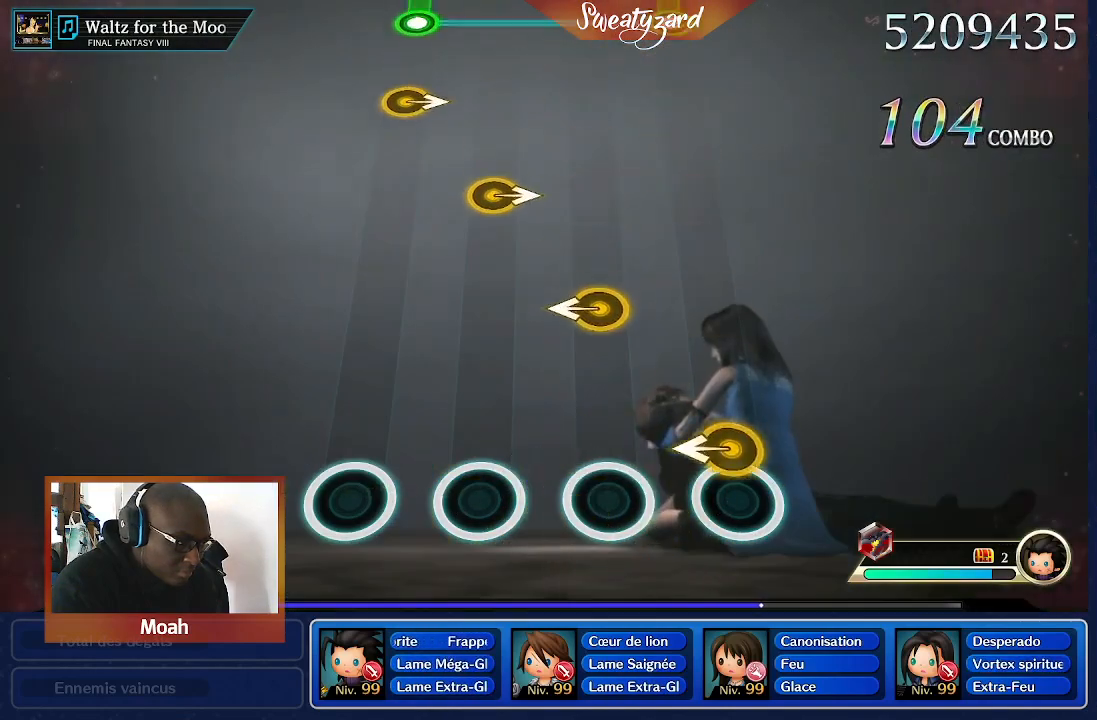
{"dt_ms": 500, "buttons": [], "left_stick": "center", "right_stick": "center", "events": []}
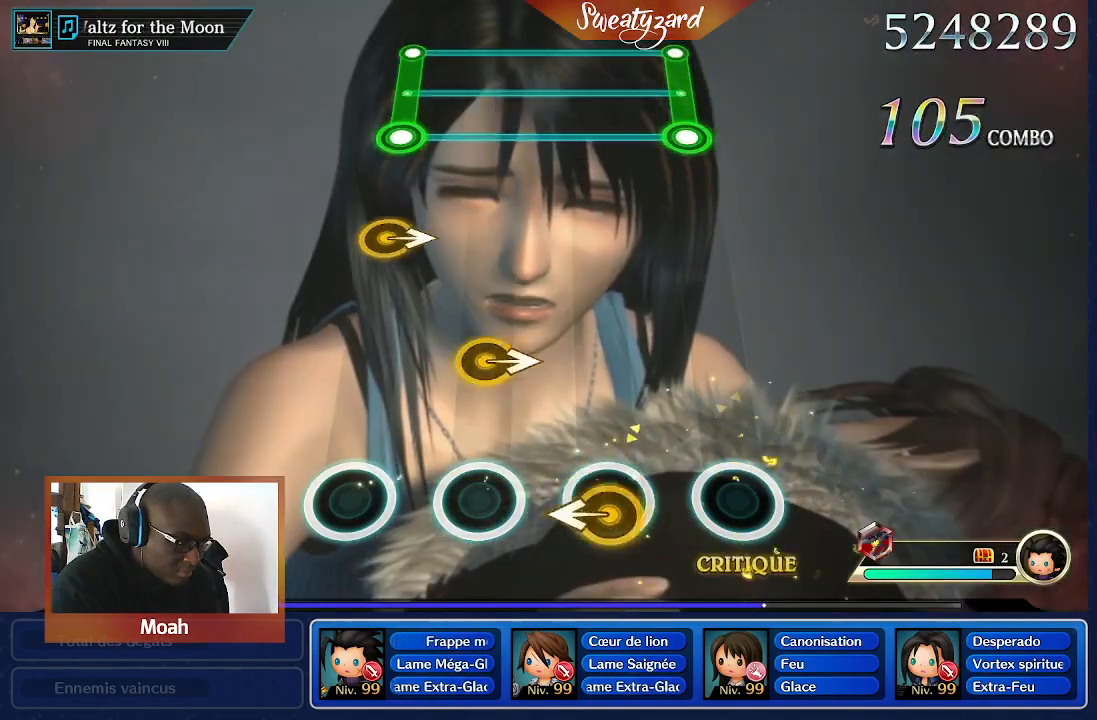
{"dt_ms": 500, "buttons": [], "left_stick": "center", "right_stick": "center", "events": [[333, "left_stick", "right"], [467, "left_stick", "center"]]}
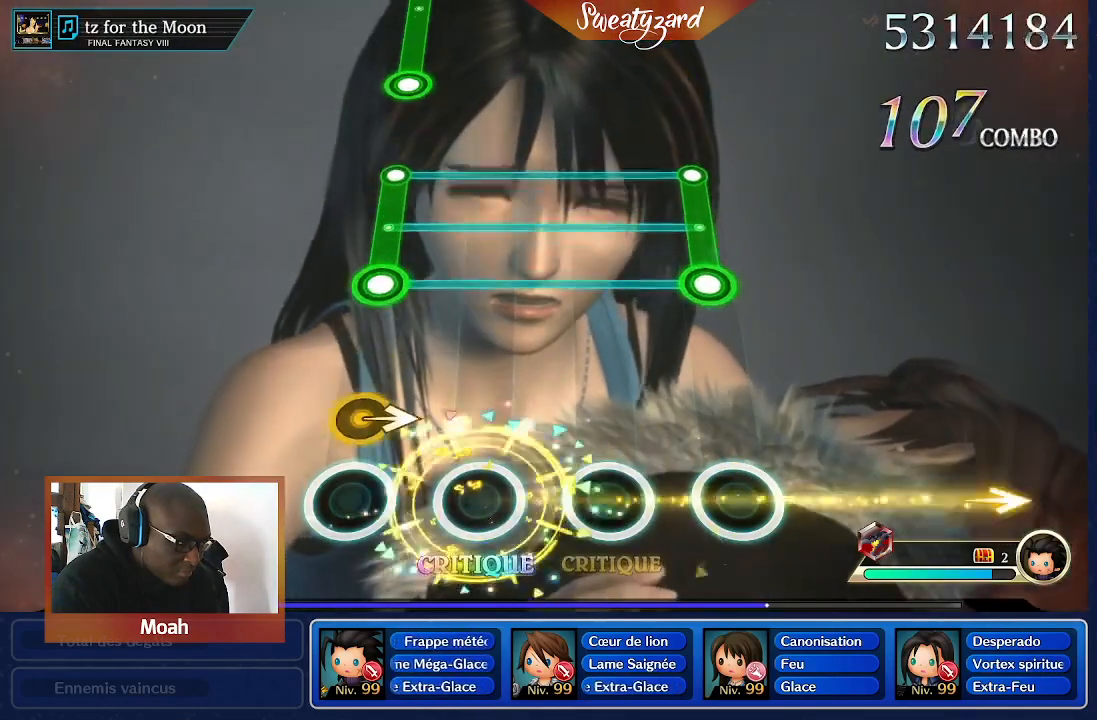
{"dt_ms": 500, "buttons": ["R2"], "left_stick": "center", "right_stick": "center", "events": [[167, "left_stick", "right"], [300, "left_stick", "center"], [500, "R2", "down"]]}